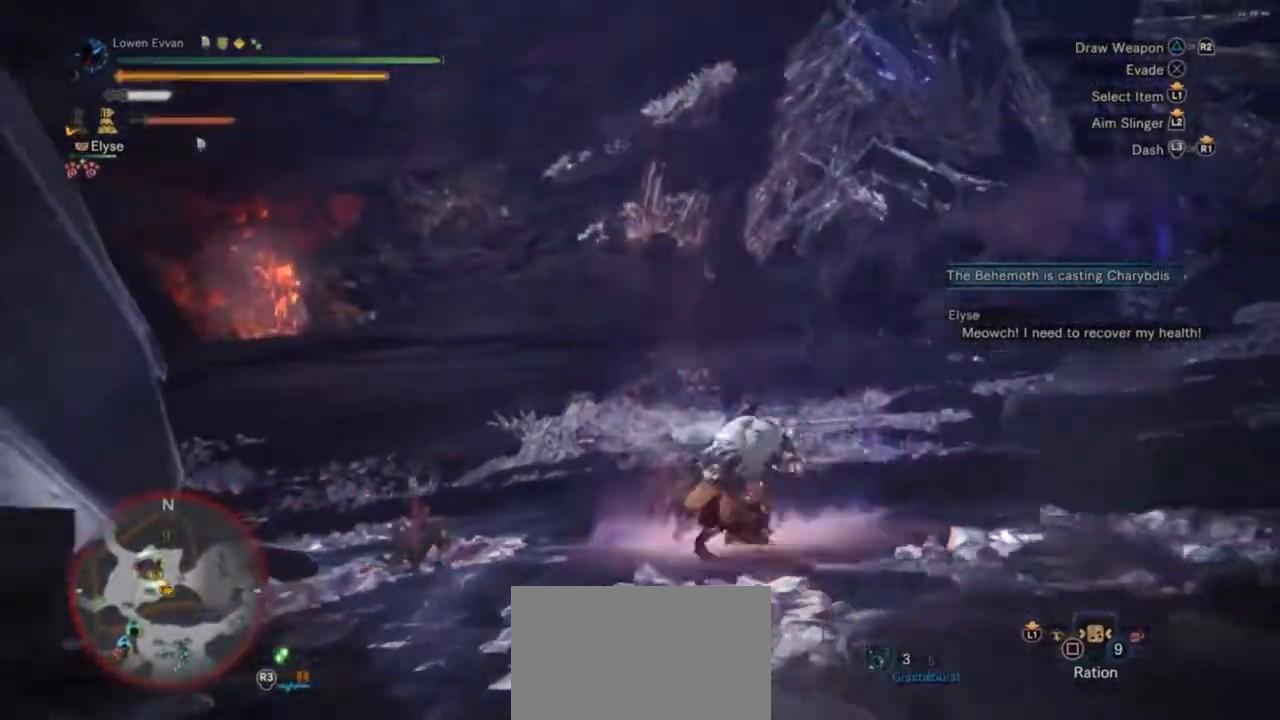
Gameplay with a controller (PlayStation layout); each line is a JSON object with the inputs held at the frame after it. "events" lists button and stick changes between this image and that frame as [ms after this image, input, new state], when the widget could be followed in between. Not read: L3.
{"buttons": [], "left_stick": "up-right", "right_stick": "center", "events": [[33, "right_stick", "down-right"], [233, "left_stick", "up-right"], [267, "right_stick", "center"]]}
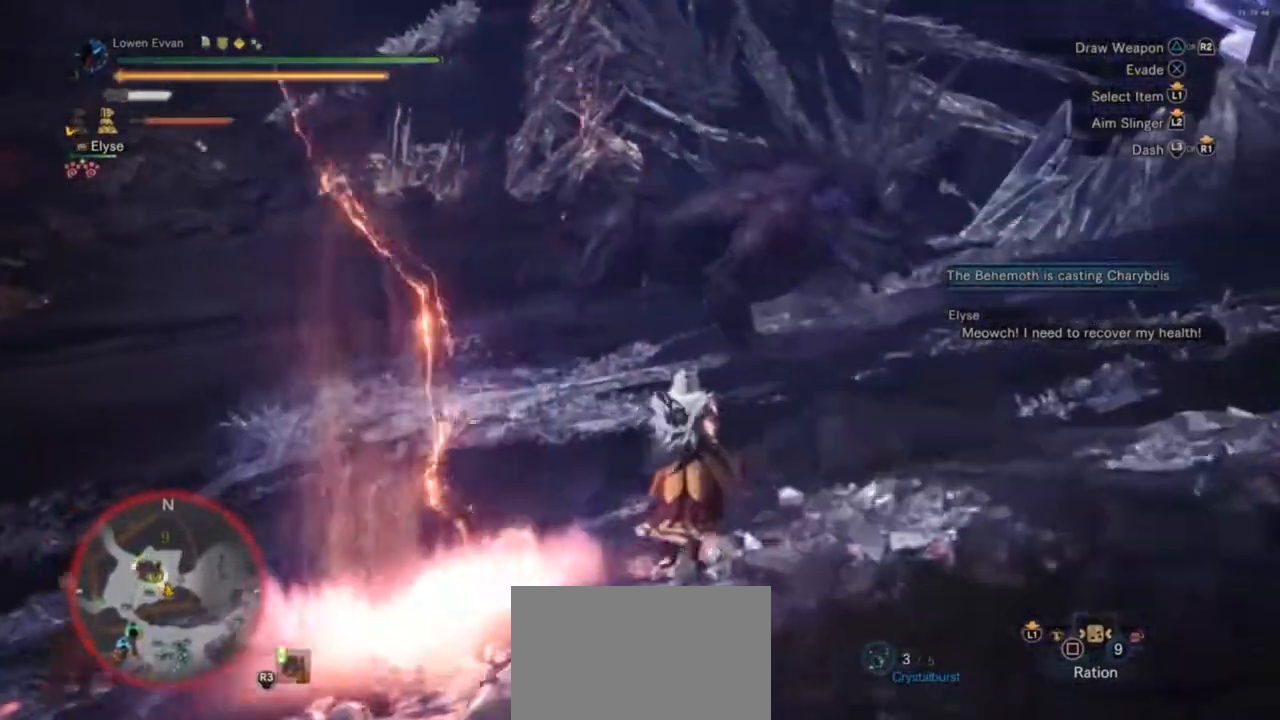
{"buttons": ["R1"], "left_stick": "up-right", "right_stick": "center", "events": [[300, "R1", "down"]]}
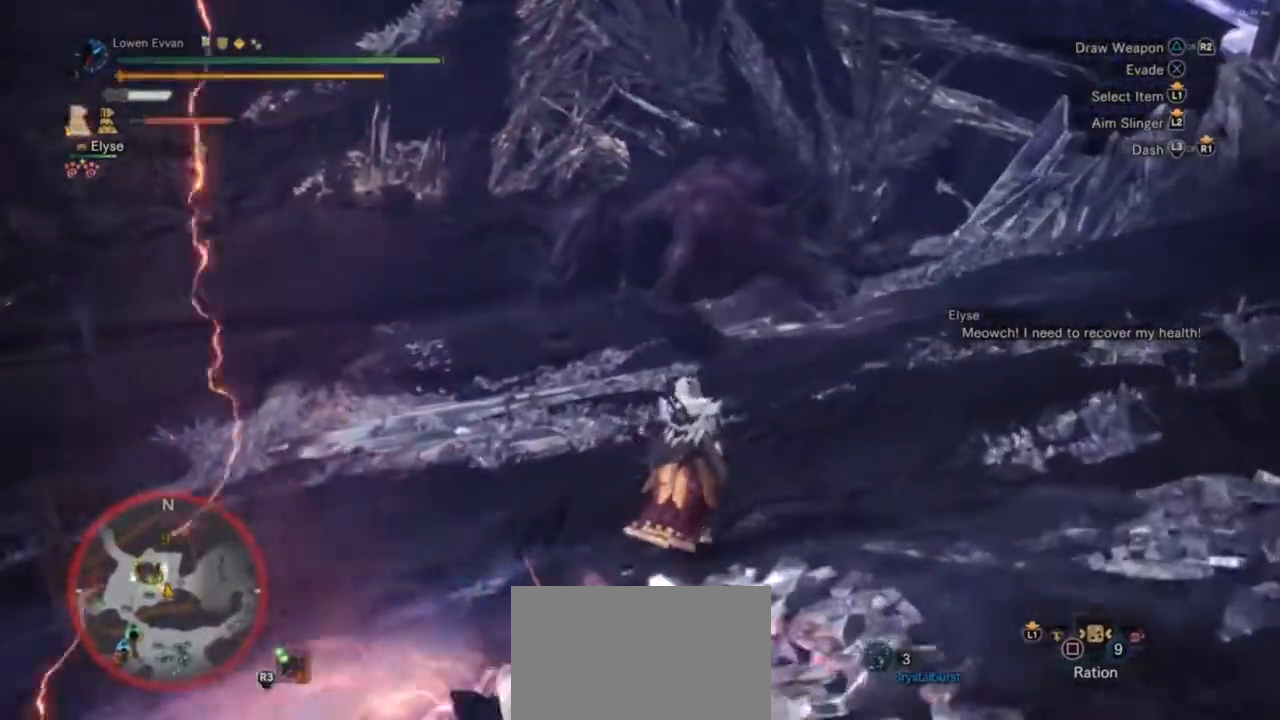
{"buttons": ["R1"], "left_stick": "up-right", "right_stick": "down-left", "events": [[500, "right_stick", "down-left"]]}
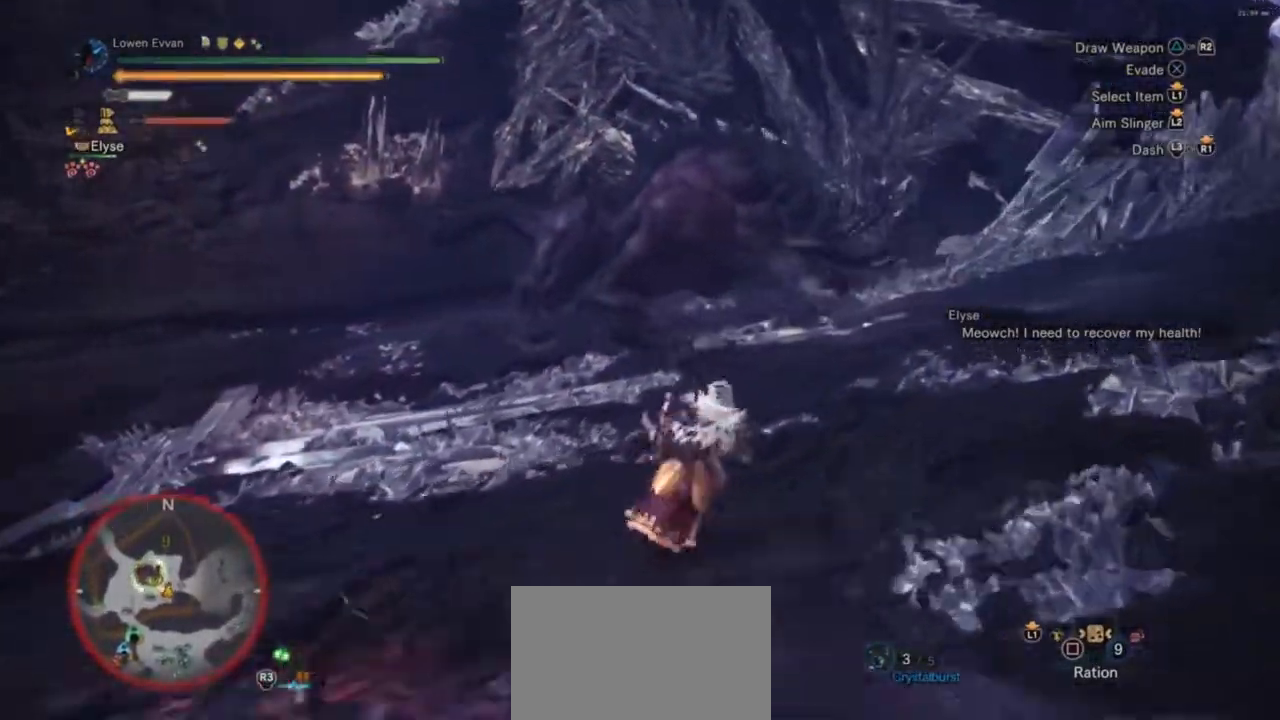
{"buttons": [], "left_stick": "down", "right_stick": "center", "events": [[33, "right_stick", "left"], [67, "left_stick", "down-right"], [367, "R1", "up"], [367, "right_stick", "center"], [500, "left_stick", "down"]]}
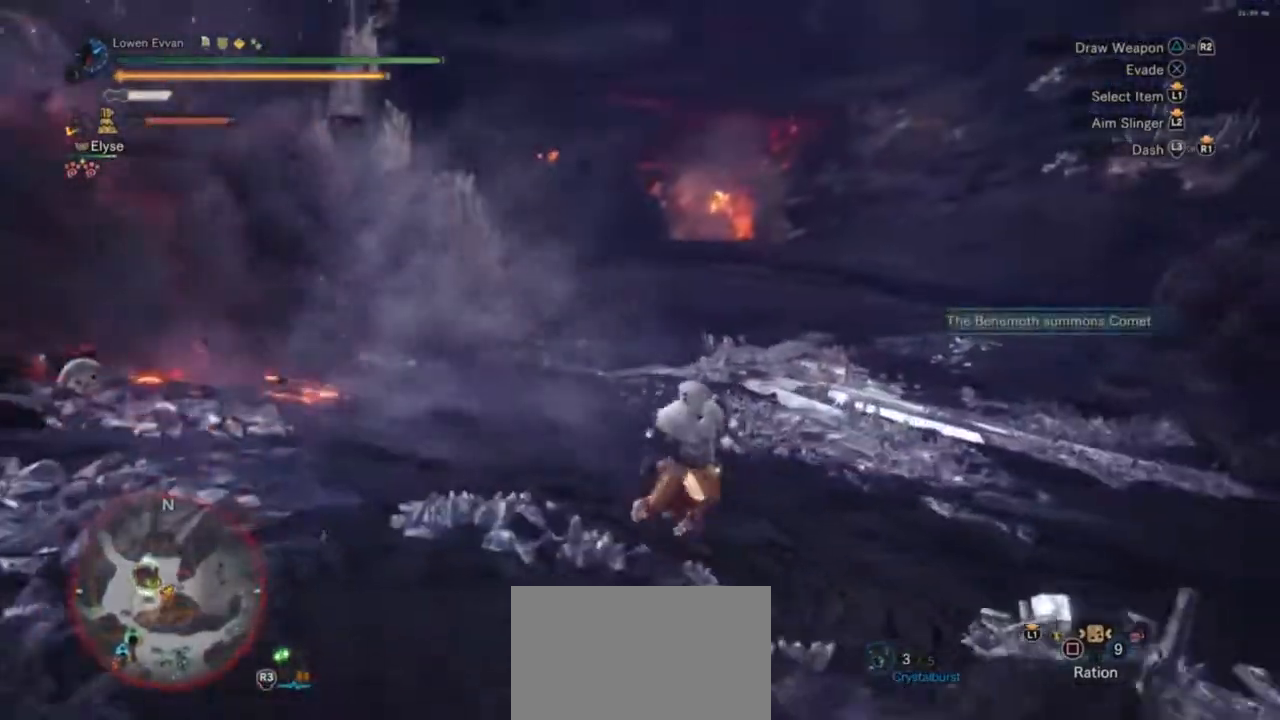
{"buttons": [], "left_stick": "down", "right_stick": "left", "events": [[200, "right_stick", "right"], [333, "right_stick", "center"], [500, "right_stick", "left"]]}
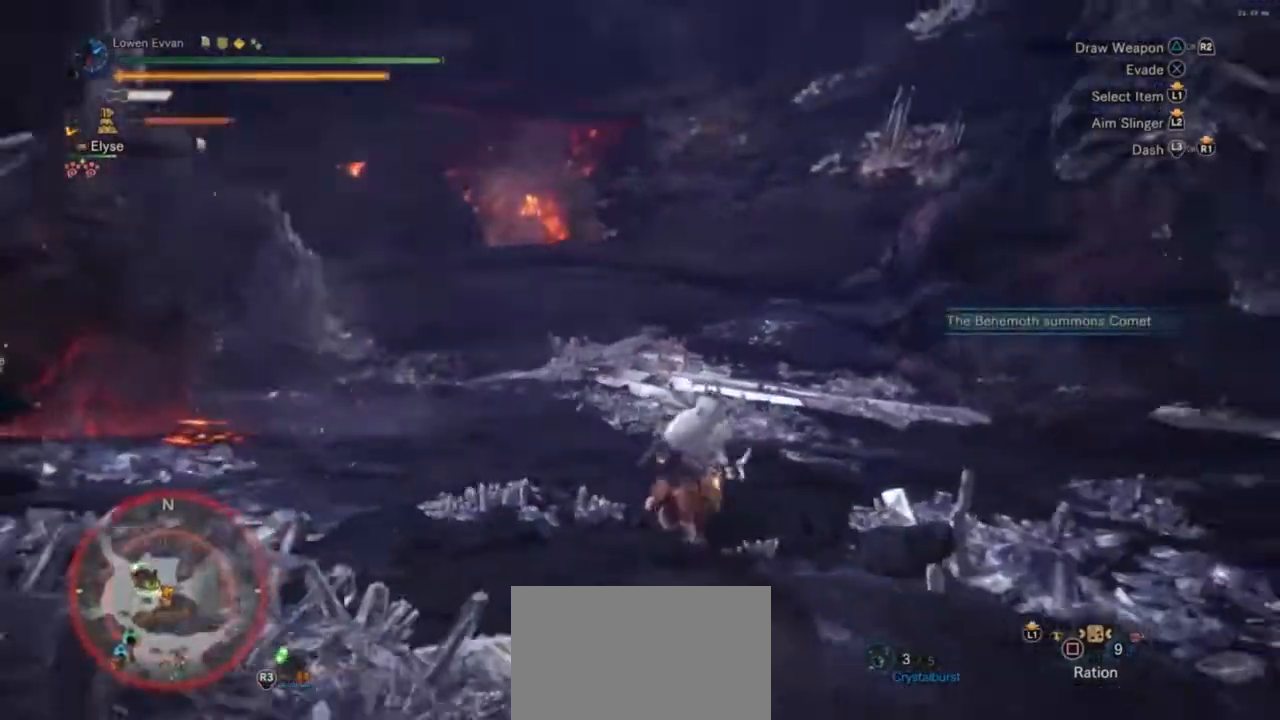
{"buttons": [], "left_stick": "down", "right_stick": "center", "events": [[67, "left_stick", "down-left"], [233, "left_stick", "down"], [233, "right_stick", "center"]]}
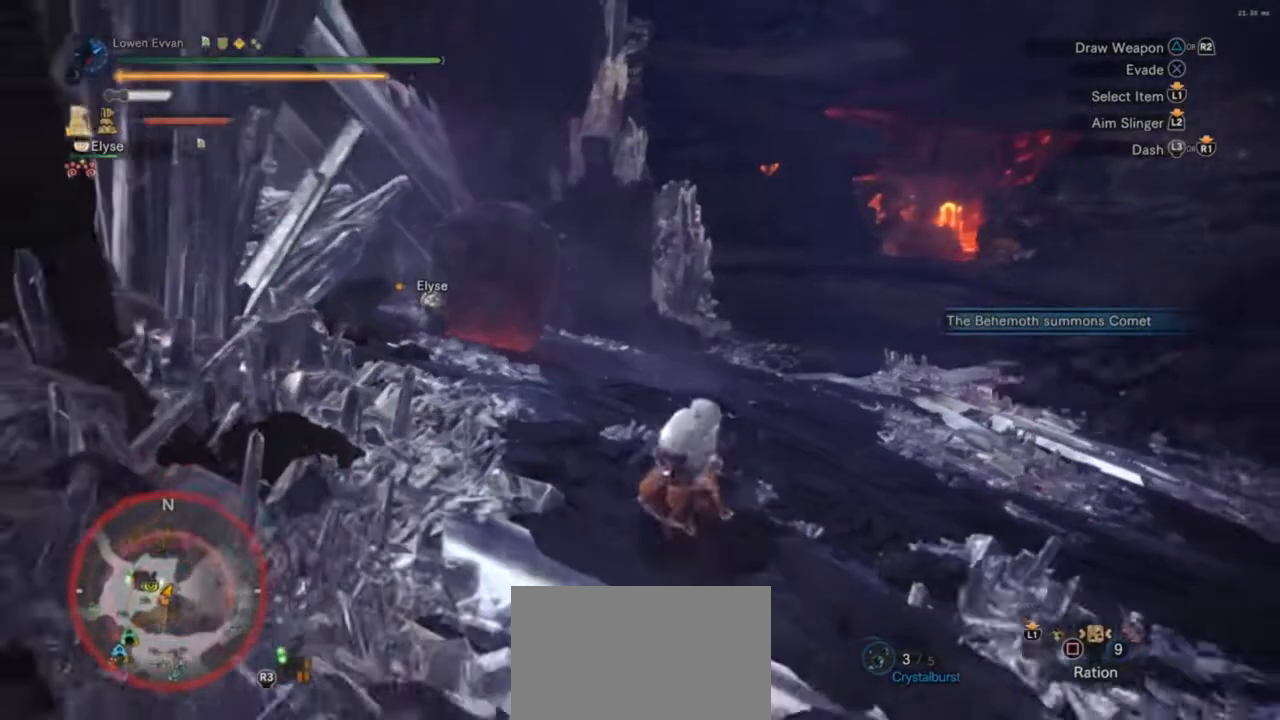
{"buttons": [], "left_stick": "right", "right_stick": "center", "events": [[200, "right_stick", "right"], [333, "left_stick", "down-right"], [433, "left_stick", "right"], [433, "right_stick", "center"]]}
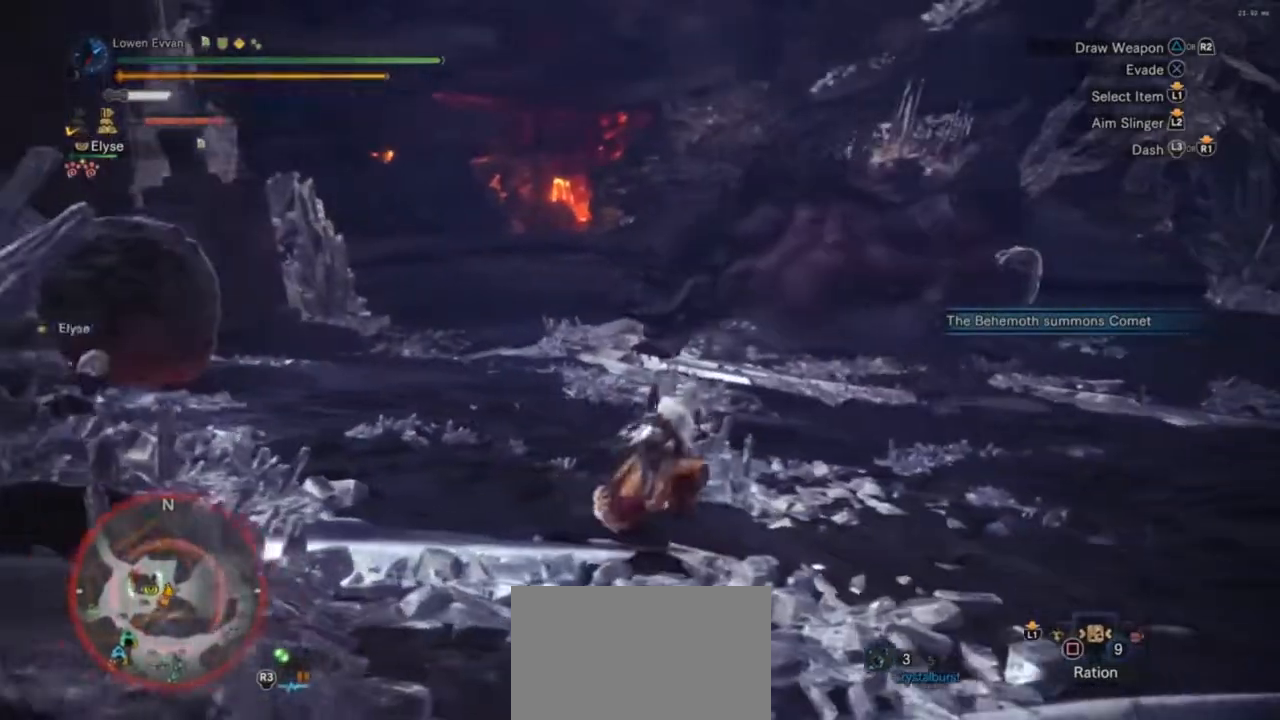
{"buttons": ["CIRCLE"], "left_stick": "up", "right_stick": "center", "events": [[33, "R2", "down"], [133, "R2", "up"], [167, "left_stick", "up"], [267, "right_stick", "down-right"], [367, "right_stick", "center"], [500, "CIRCLE", "down"]]}
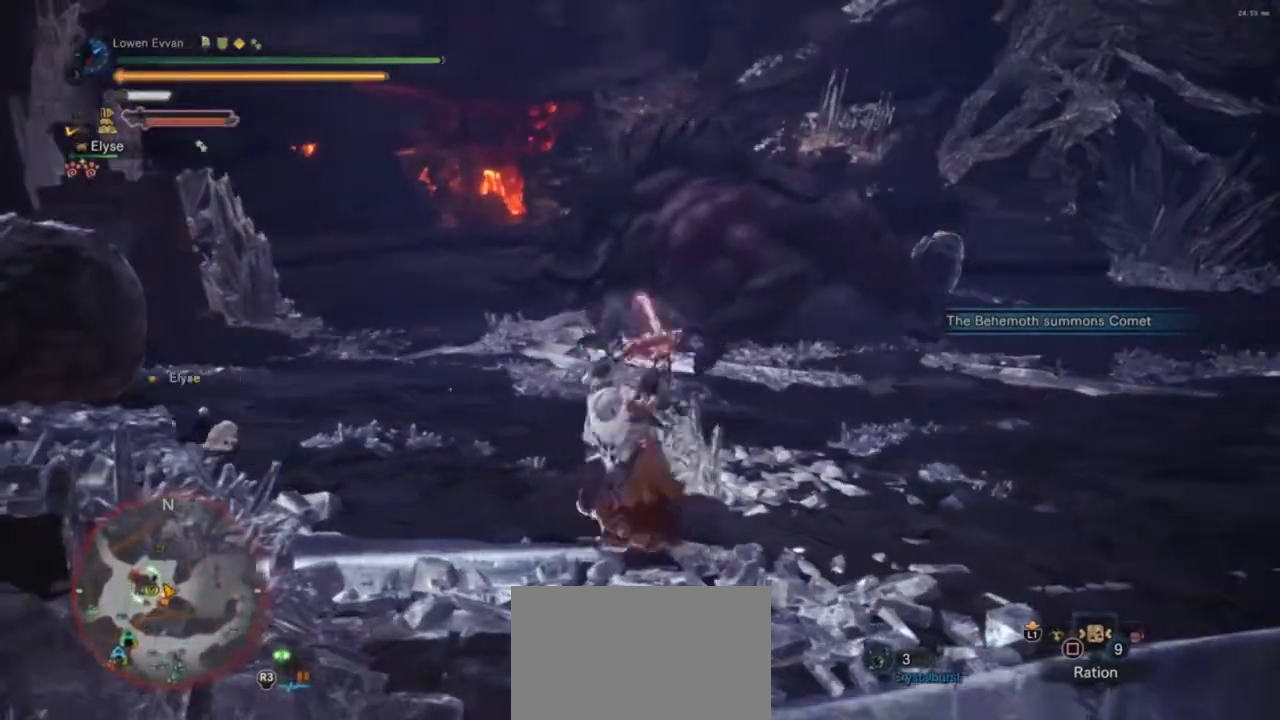
{"buttons": ["CIRCLE"], "left_stick": "up", "right_stick": "center", "events": [[67, "CIRCLE", "up"], [167, "CIRCLE", "down"], [233, "CIRCLE", "up"], [333, "CIRCLE", "down"], [400, "CIRCLE", "up"], [467, "CIRCLE", "down"]]}
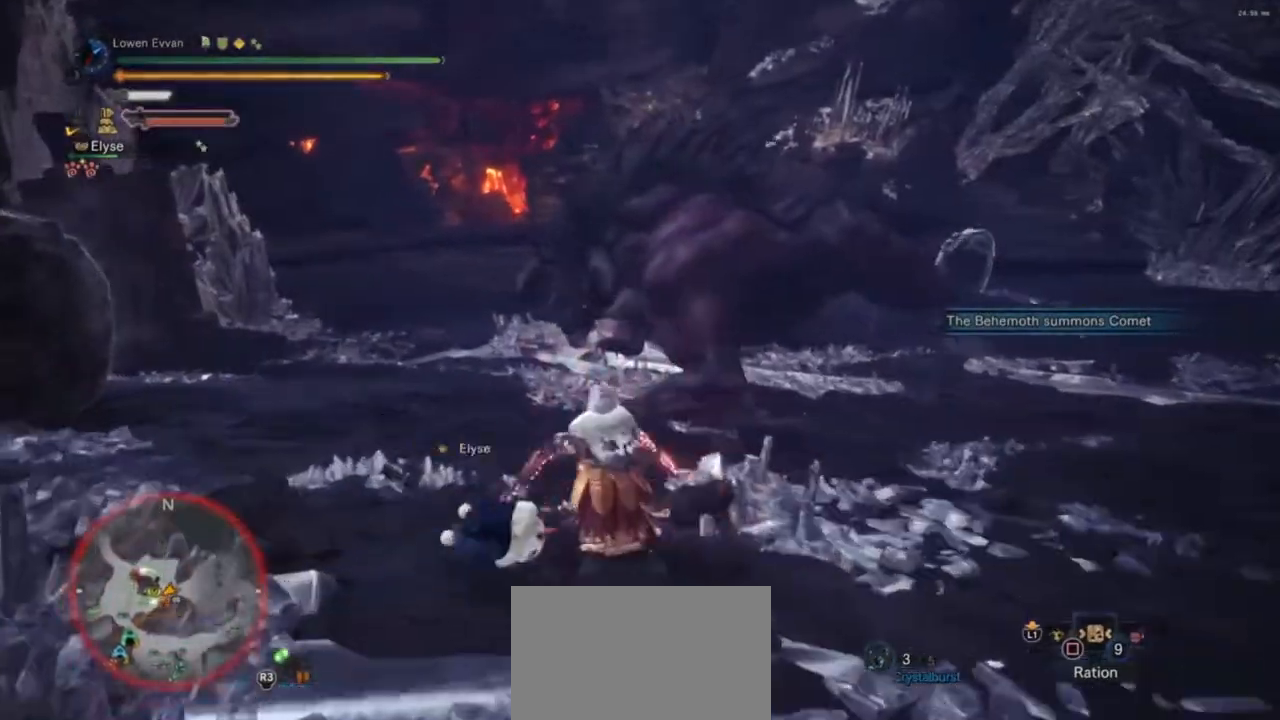
{"buttons": [], "left_stick": "up", "right_stick": "center", "events": [[67, "CIRCLE", "up"]]}
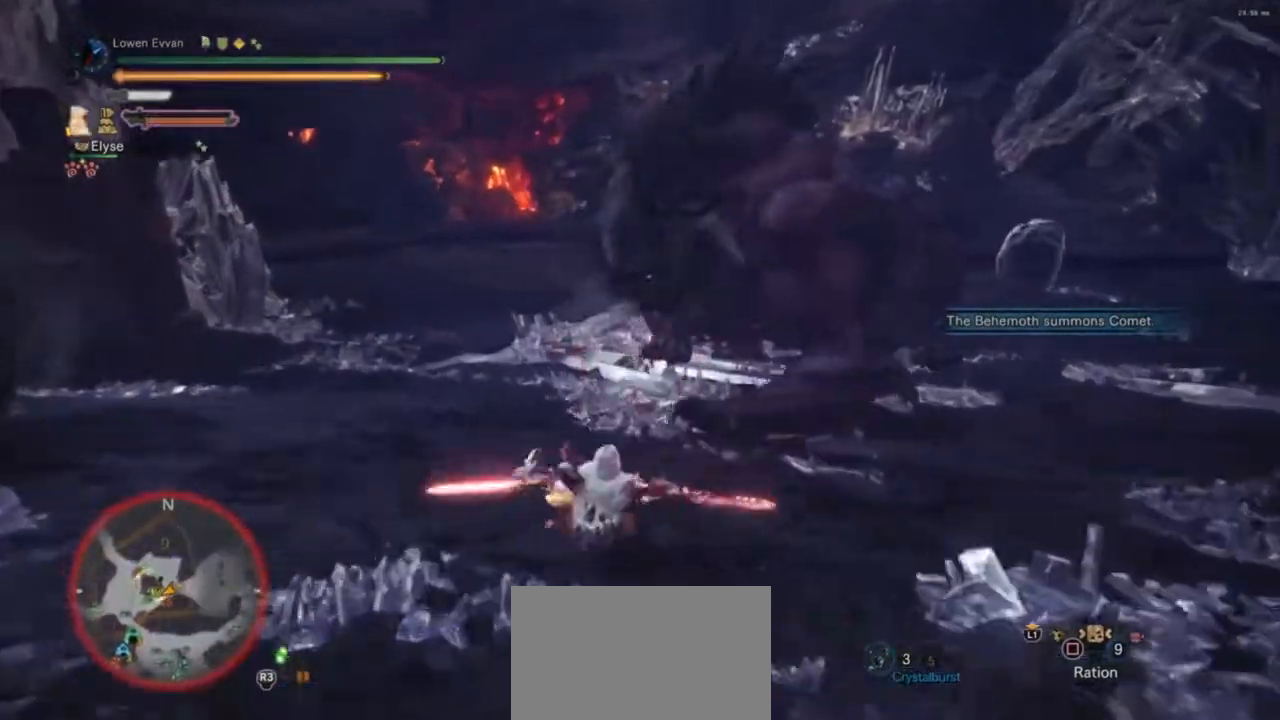
{"buttons": [], "left_stick": "up", "right_stick": "center", "events": [[33, "right_stick", "right"], [167, "right_stick", "center"], [333, "CROSS", "down"], [433, "CROSS", "up"]]}
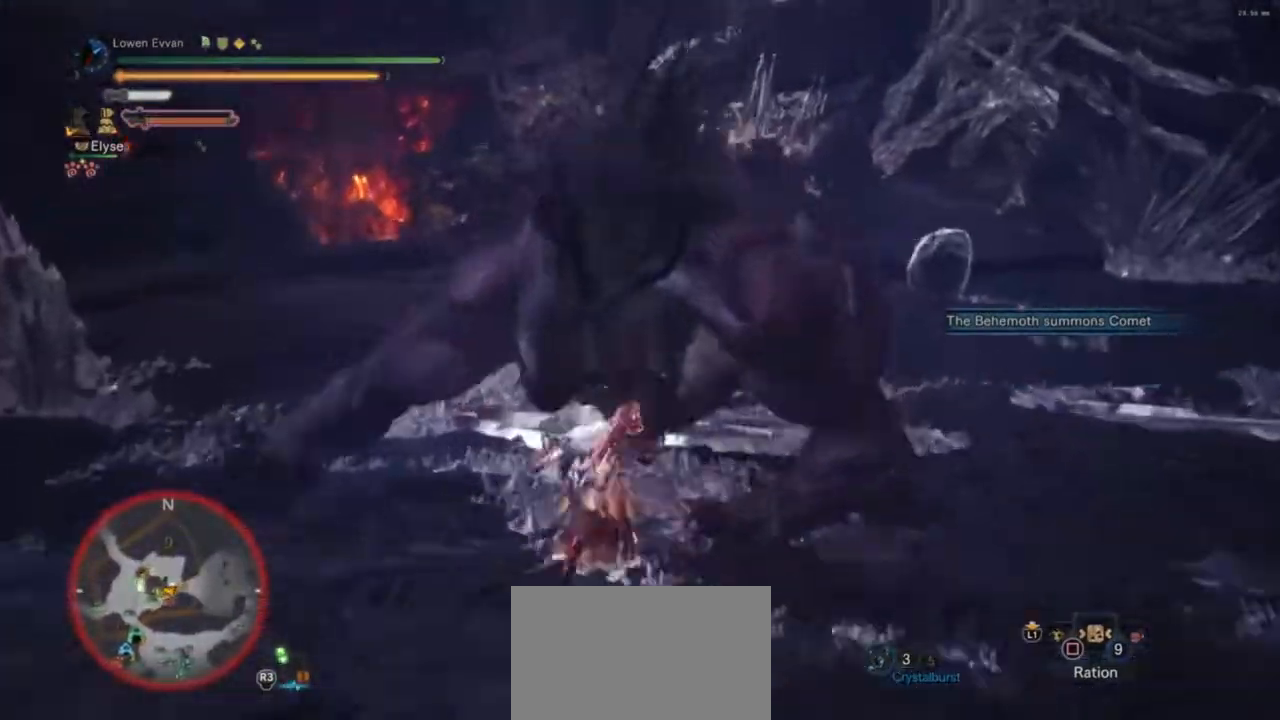
{"buttons": [], "left_stick": "center", "right_stick": "center", "events": [[67, "TRIANGLE", "down"], [133, "TRIANGLE", "up"], [233, "left_stick", "center"]]}
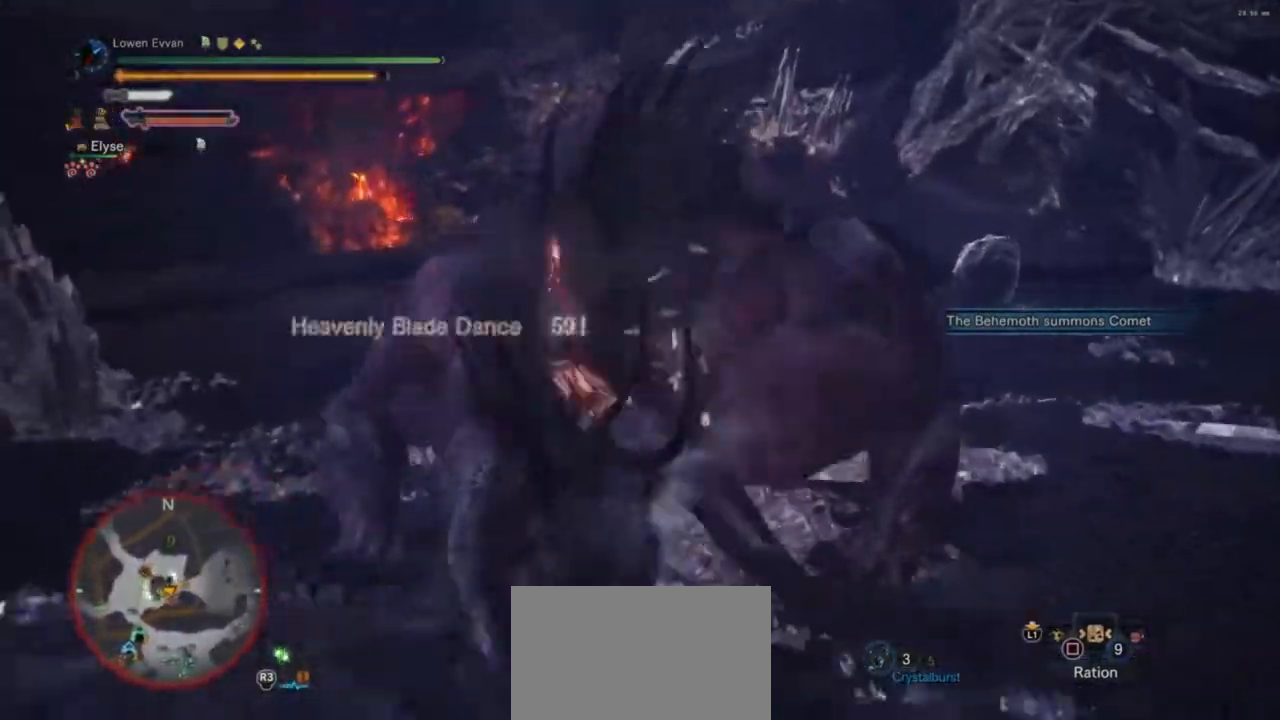
{"buttons": [], "left_stick": "center", "right_stick": "center", "events": []}
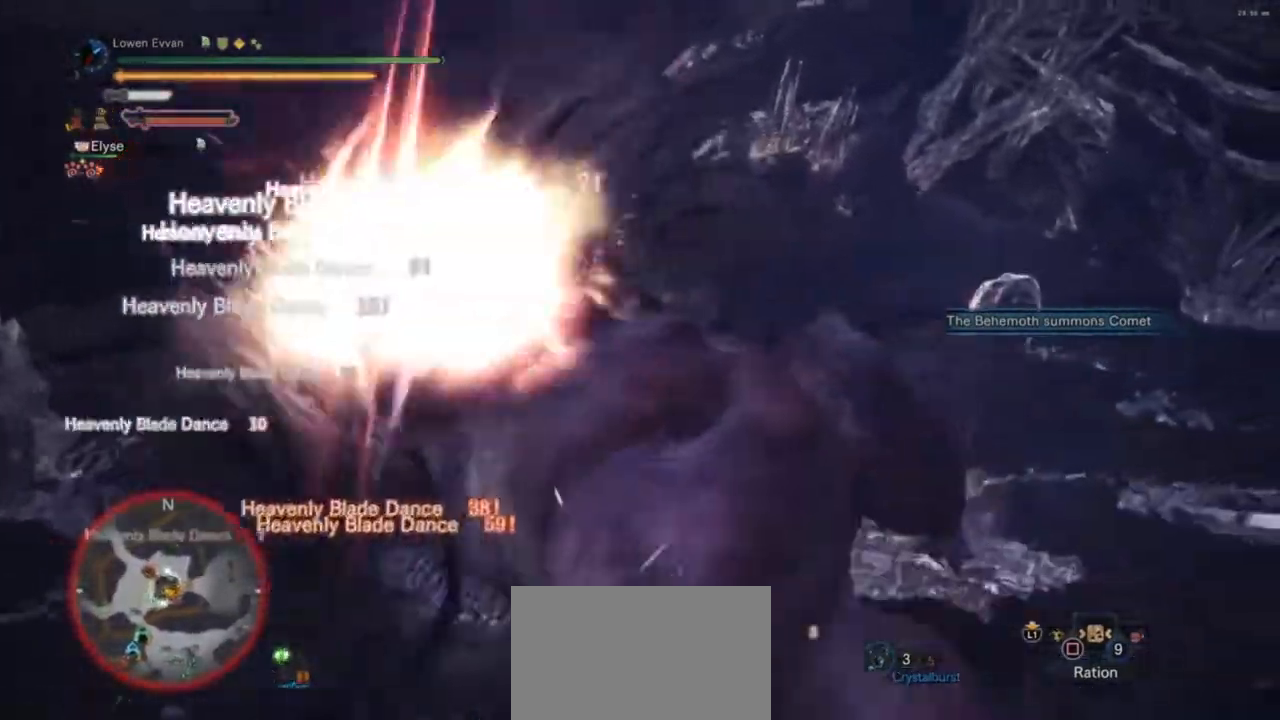
{"buttons": [], "left_stick": "center", "right_stick": "center", "events": []}
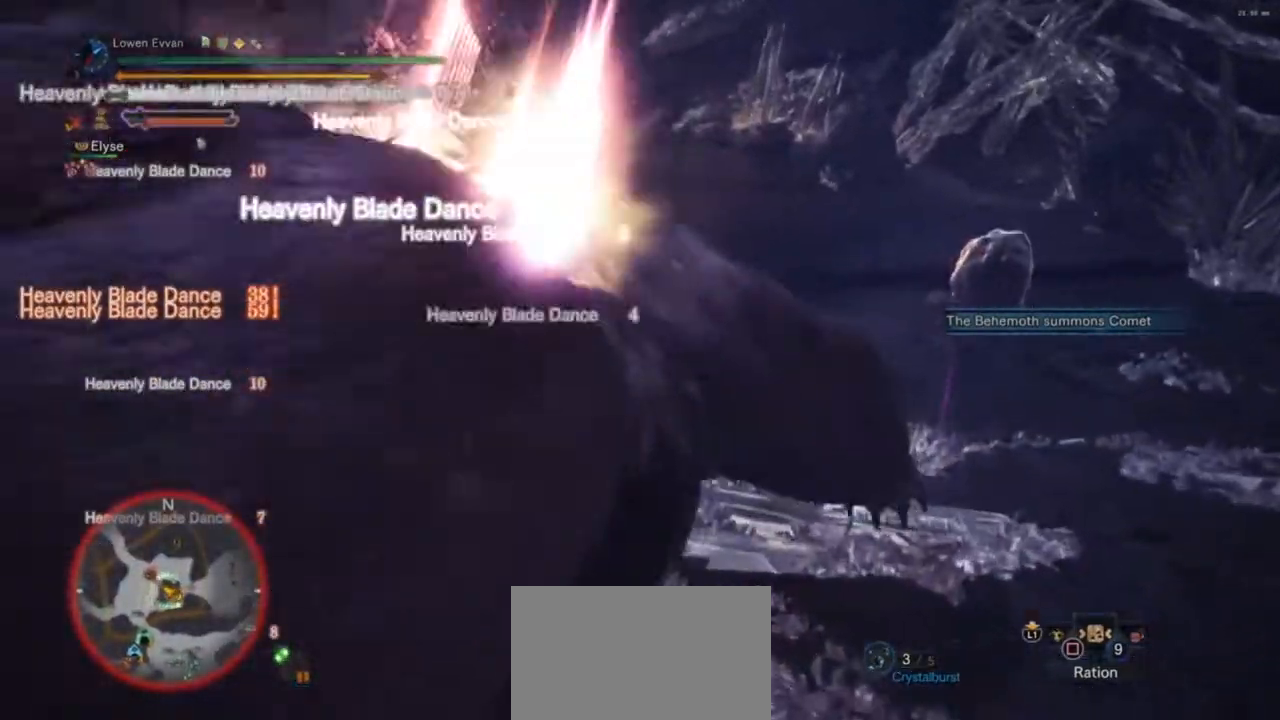
{"buttons": [], "left_stick": "center", "right_stick": "center", "events": []}
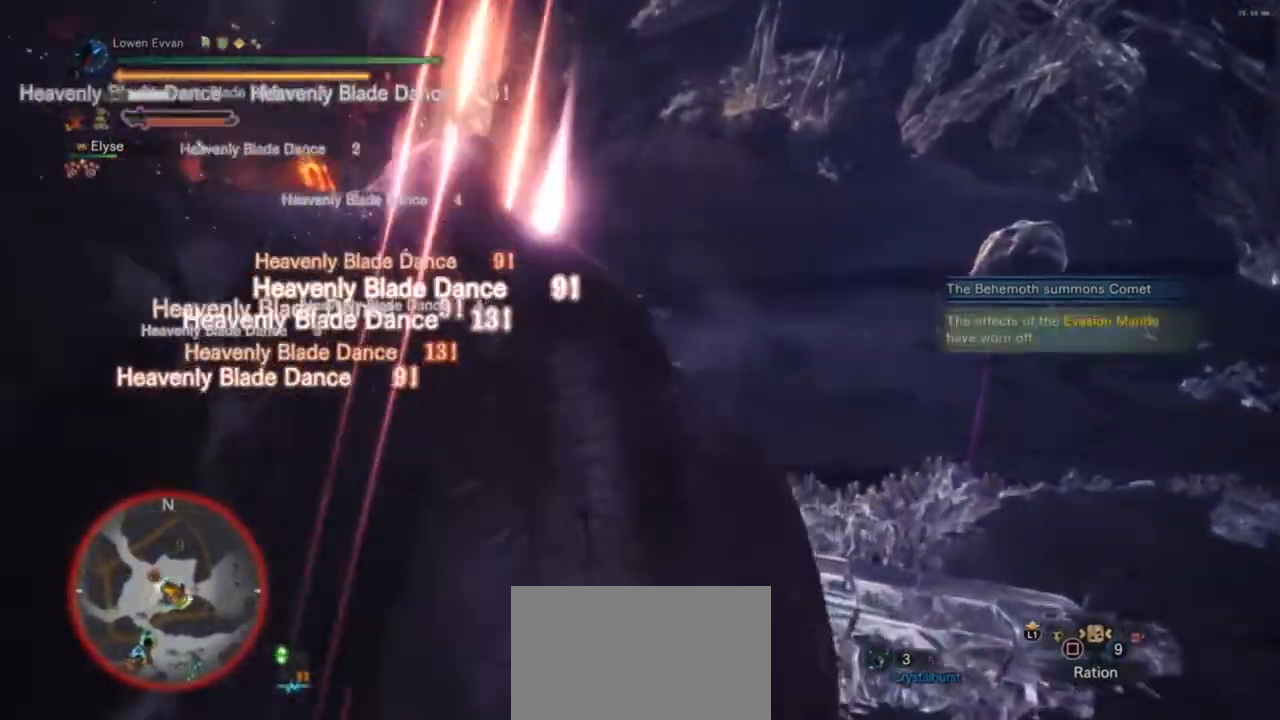
{"buttons": [], "left_stick": "center", "right_stick": "center", "events": [[33, "right_stick", "left"], [367, "right_stick", "center"]]}
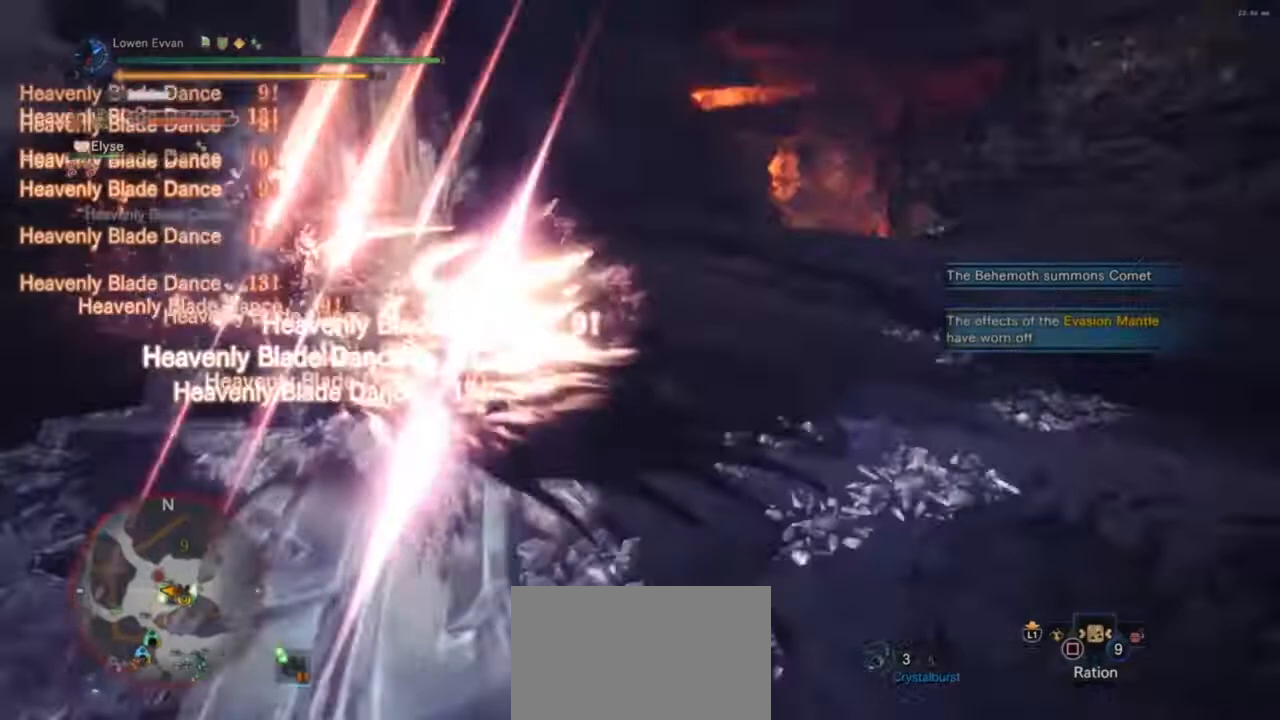
{"buttons": [], "left_stick": "center", "right_stick": "left", "events": [[133, "right_stick", "left"]]}
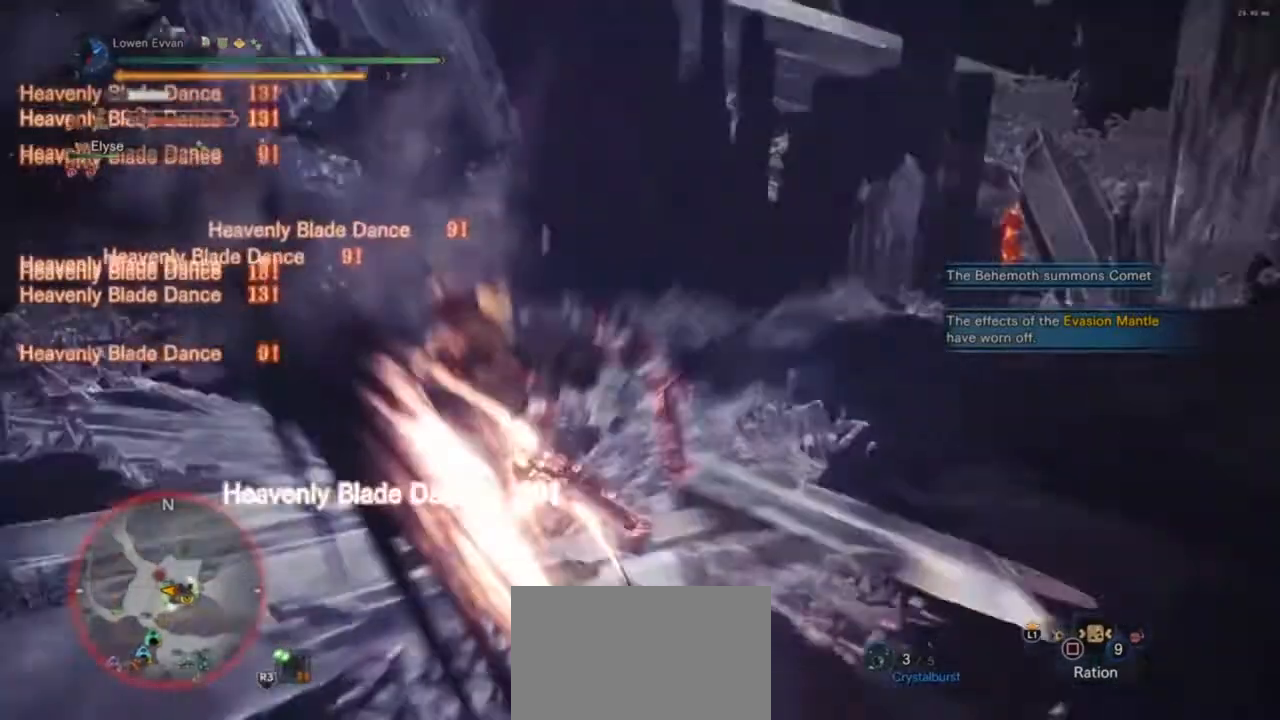
{"buttons": [], "left_stick": "up", "right_stick": "center", "events": [[67, "right_stick", "up-left"], [100, "left_stick", "up"], [200, "right_stick", "center"]]}
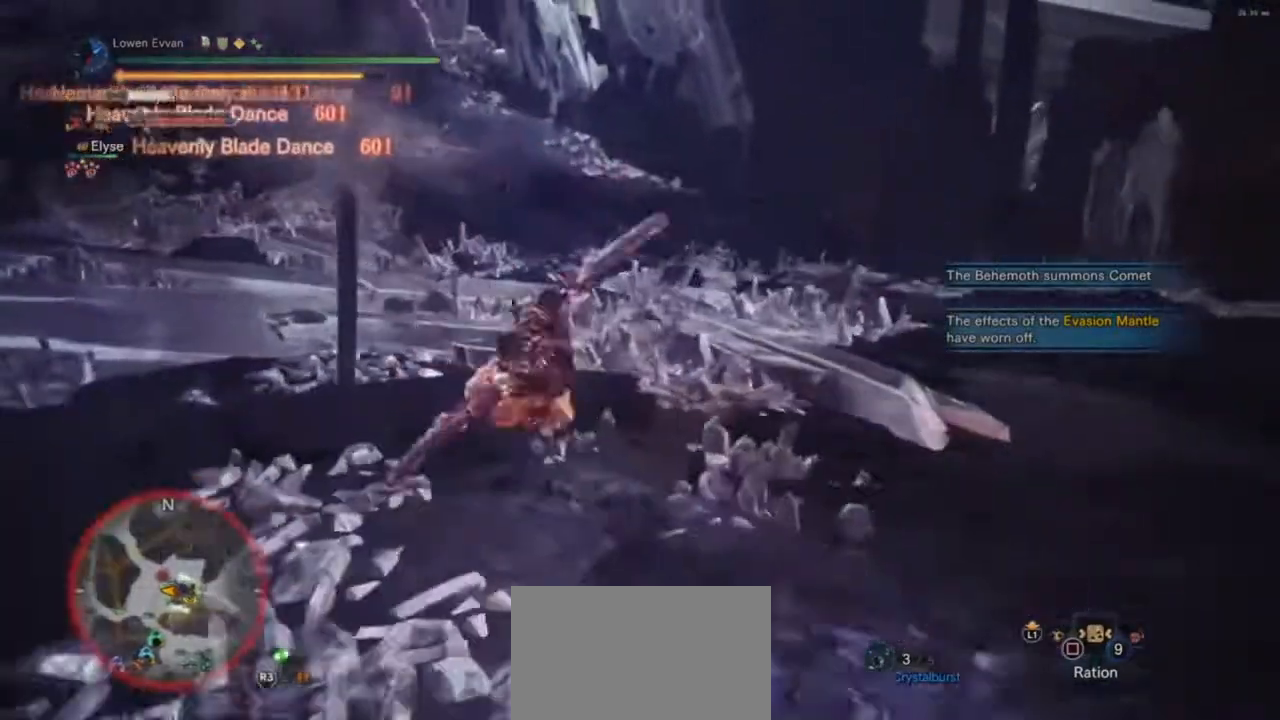
{"buttons": [], "left_stick": "up", "right_stick": "center", "events": [[300, "CROSS", "down"], [333, "CROSS", "up"], [433, "CROSS", "down"], [500, "CROSS", "up"]]}
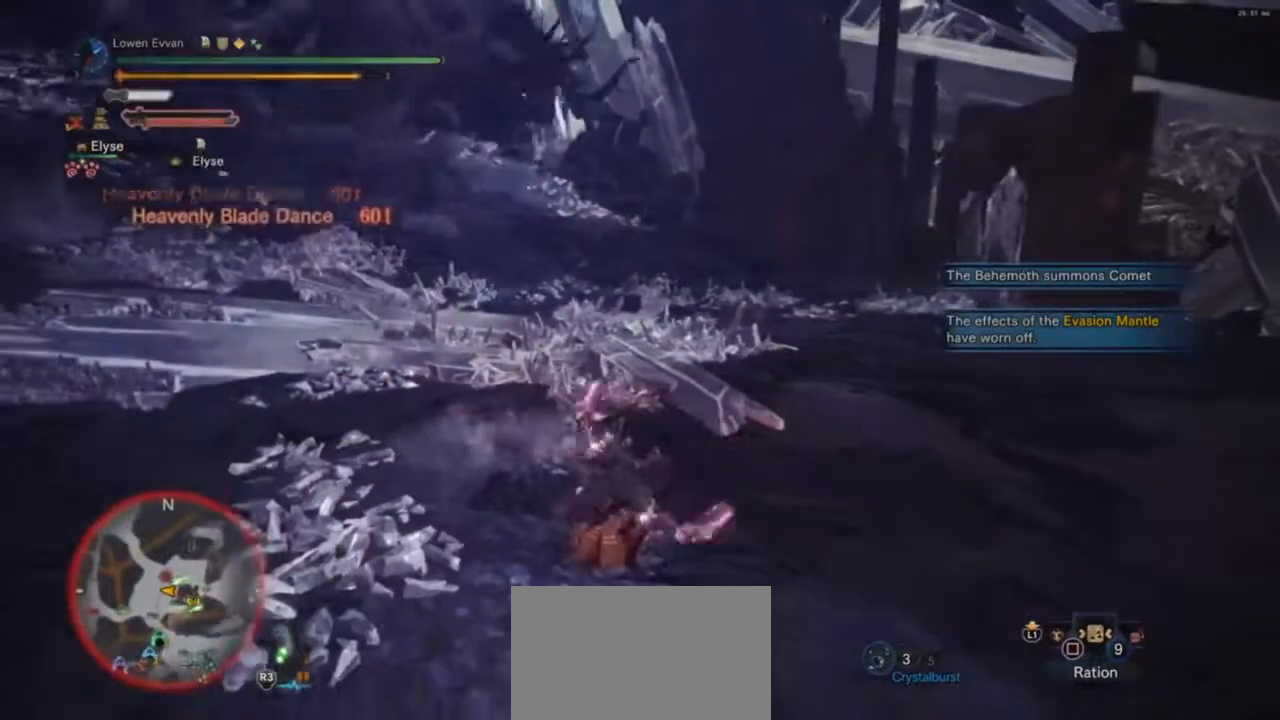
{"buttons": [], "left_stick": "up-right", "right_stick": "center", "events": [[67, "CROSS", "down"], [133, "CROSS", "up"], [233, "CROSS", "down"], [300, "CROSS", "up"], [500, "left_stick", "up-right"]]}
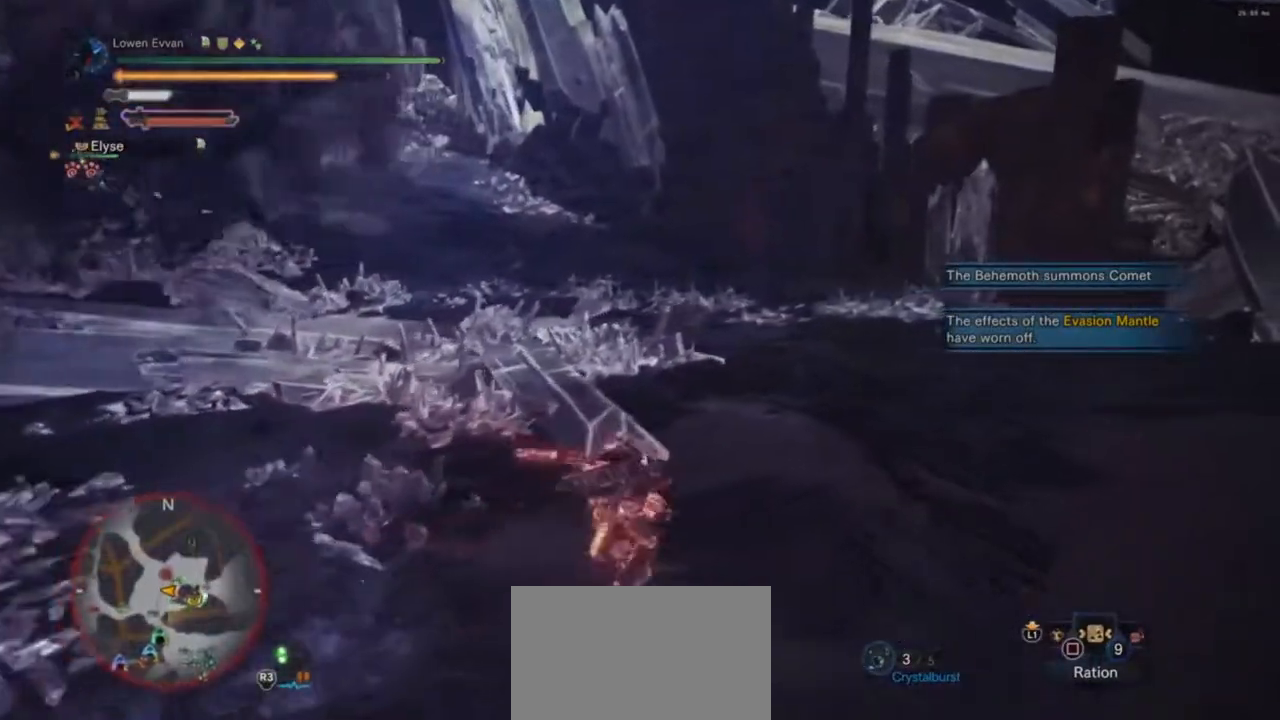
{"buttons": ["L1", "R1"], "left_stick": "up", "right_stick": "center", "events": [[33, "R1", "down"], [133, "right_stick", "up-left"], [300, "right_stick", "center"], [400, "L1", "down"], [400, "left_stick", "up"]]}
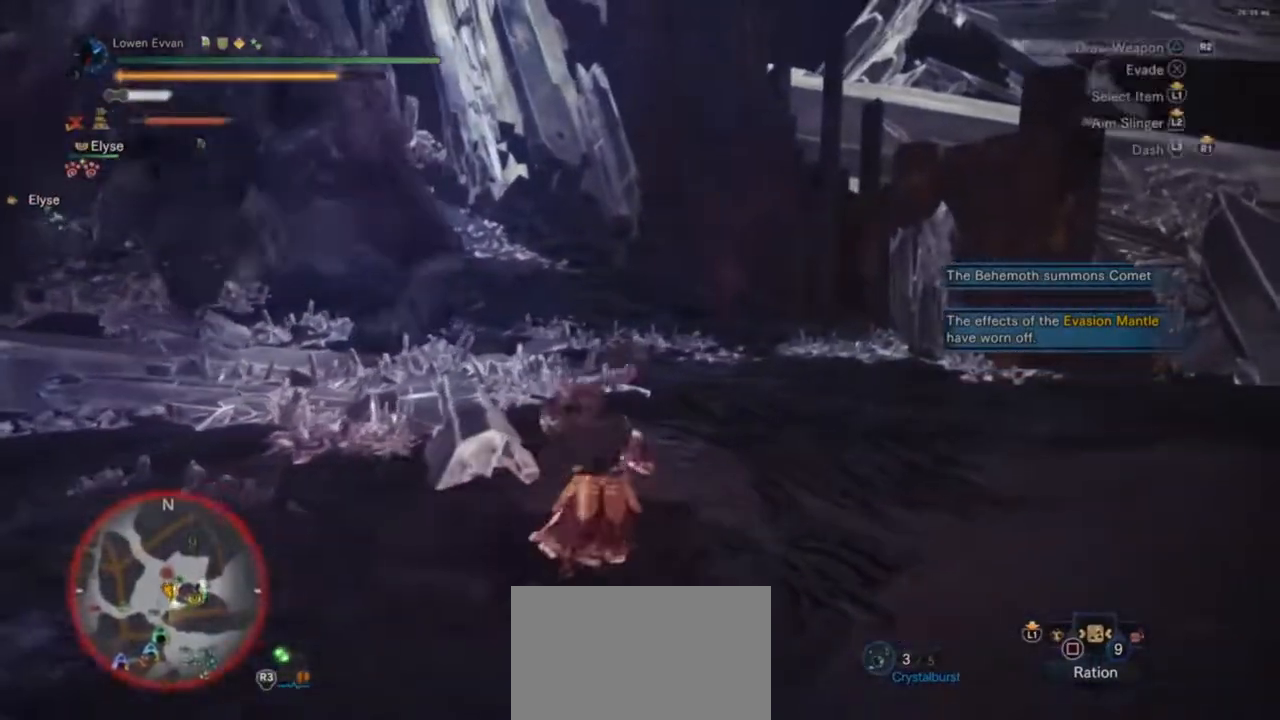
{"buttons": ["L1", "R1"], "left_stick": "up-right", "right_stick": "center", "events": [[67, "DPAD_DOWN", "down"], [133, "right_stick", "down"], [167, "DPAD_DOWN", "up"], [267, "left_stick", "up-right"], [267, "right_stick", "center"]]}
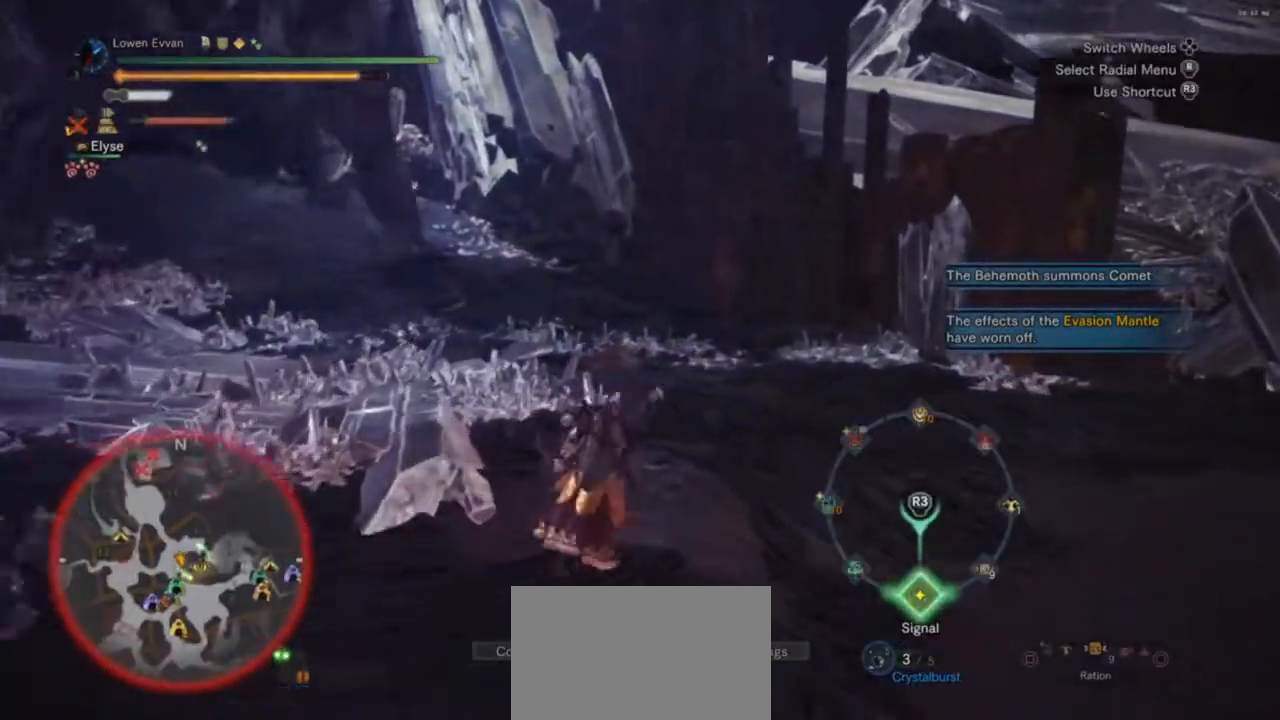
{"buttons": ["L1", "R1"], "left_stick": "up-right", "right_stick": "center", "events": []}
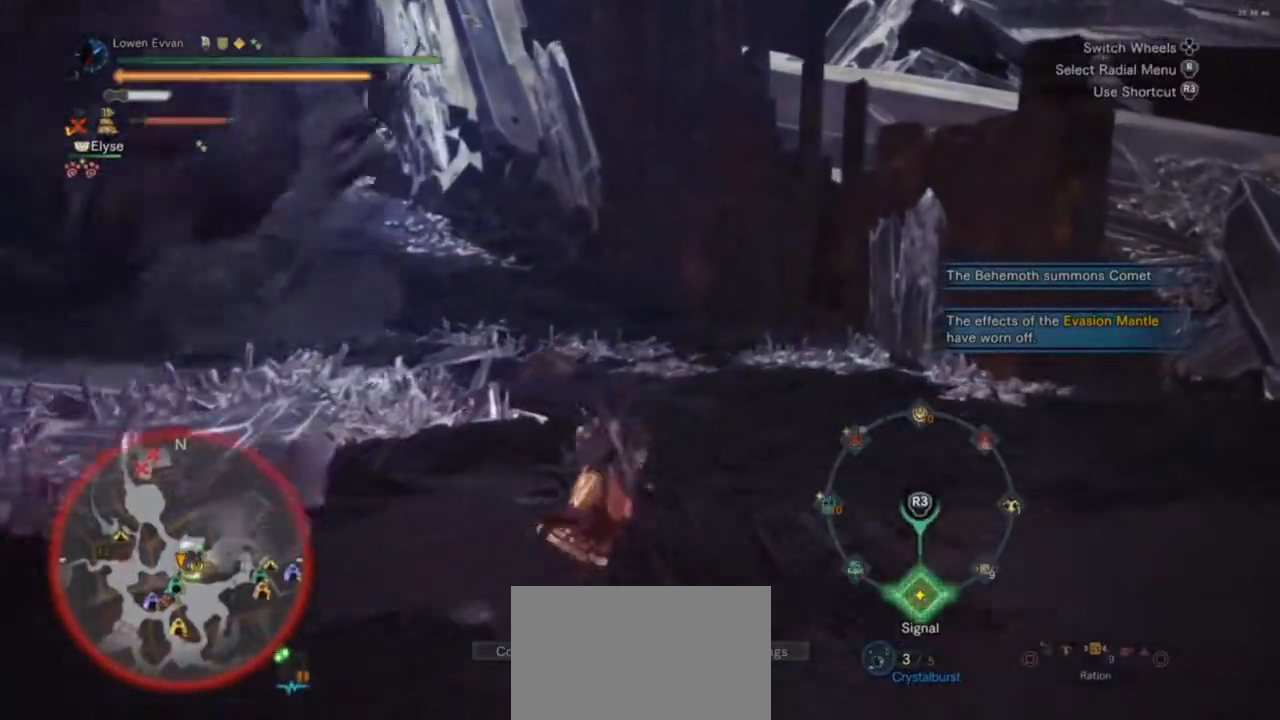
{"buttons": [], "left_stick": "up-right", "right_stick": "center", "events": [[100, "L1", "up"], [167, "R1", "up"], [200, "CROSS", "down"], [267, "CROSS", "up"]]}
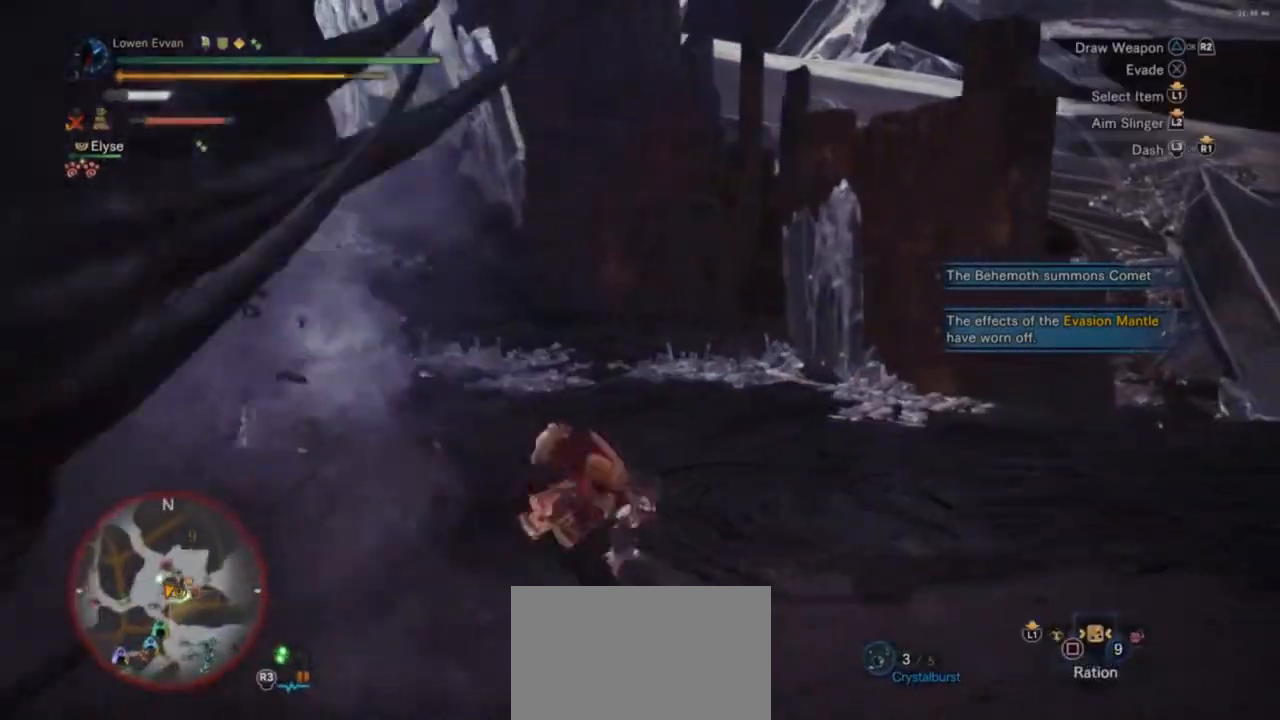
{"buttons": ["L1"], "left_stick": "up", "right_stick": "center", "events": [[67, "left_stick", "up"], [100, "L1", "down"], [267, "DPAD_DOWN", "down"], [367, "right_stick", "down"], [400, "DPAD_DOWN", "up"], [467, "right_stick", "center"]]}
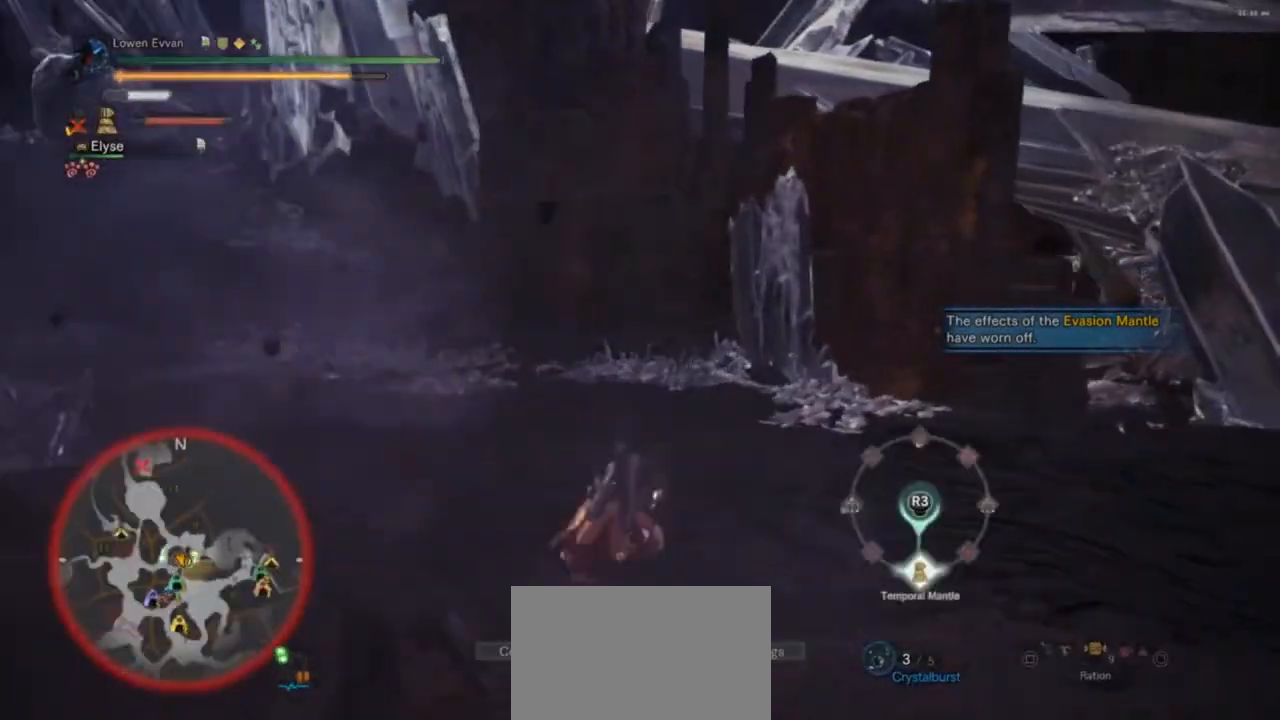
{"buttons": ["R1"], "left_stick": "up-left", "right_stick": "left", "events": [[200, "R3", "down"], [267, "R3", "up"], [333, "L1", "up"], [400, "left_stick", "up-left"], [433, "R1", "down"], [467, "right_stick", "left"]]}
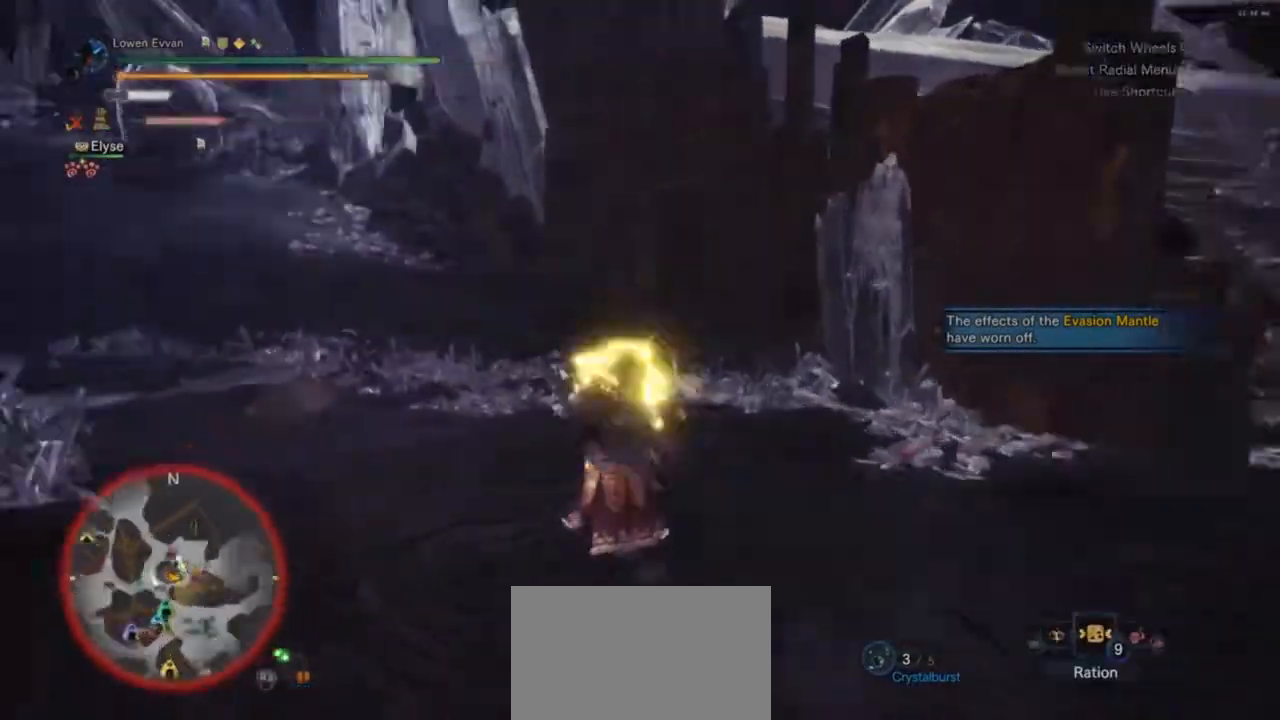
{"buttons": ["R1"], "left_stick": "up", "right_stick": "center", "events": [[200, "left_stick", "up"], [367, "right_stick", "center"]]}
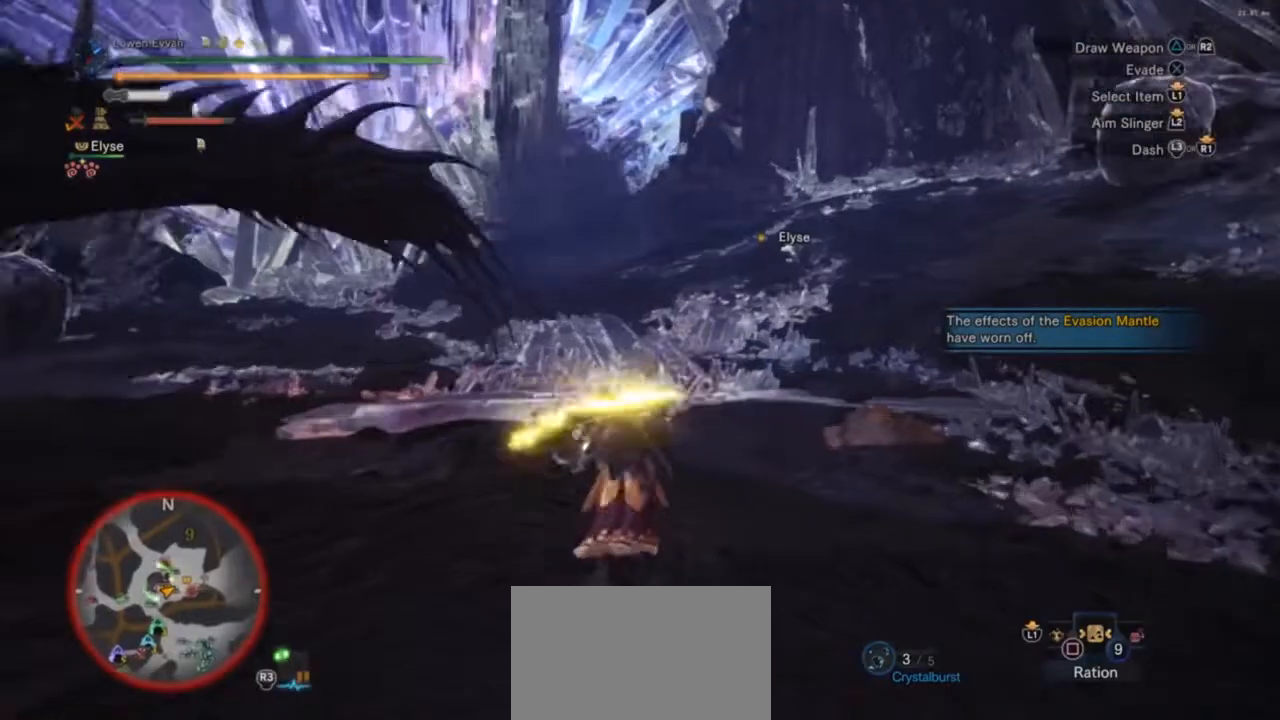
{"buttons": ["R1"], "left_stick": "up", "right_stick": "center", "events": []}
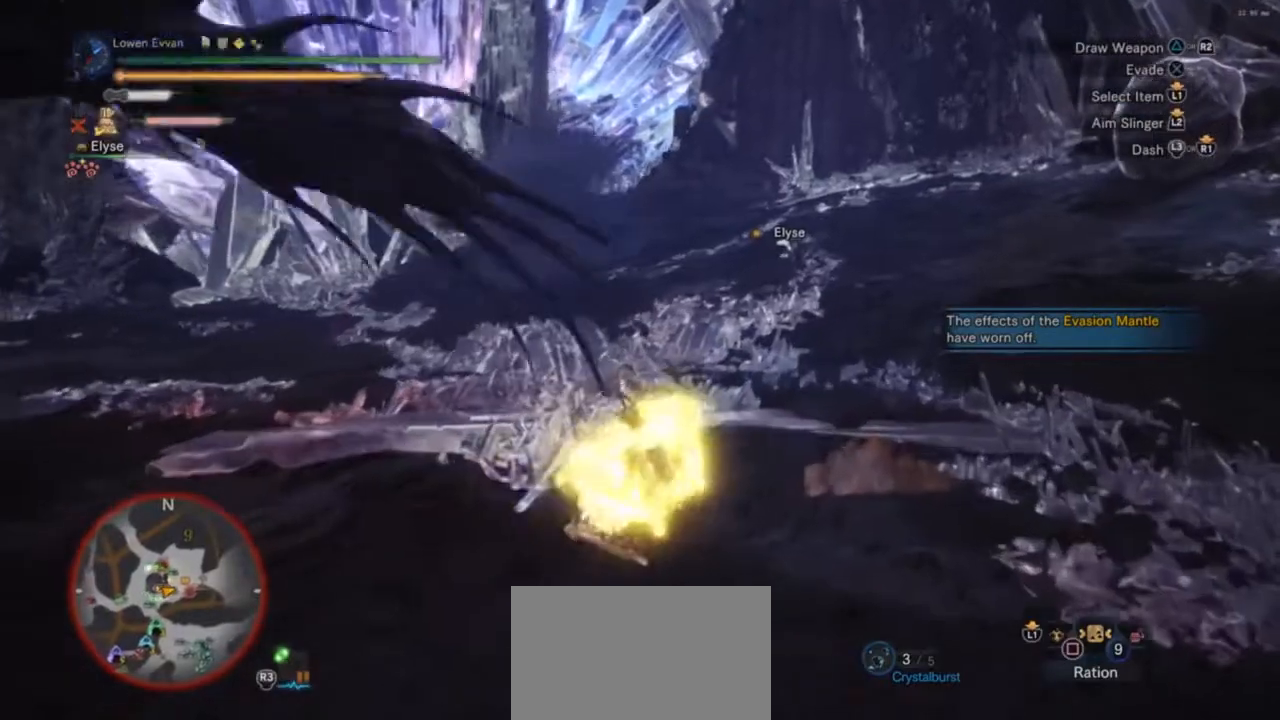
{"buttons": ["R1"], "left_stick": "up-right", "right_stick": "center", "events": [[367, "left_stick", "up-right"]]}
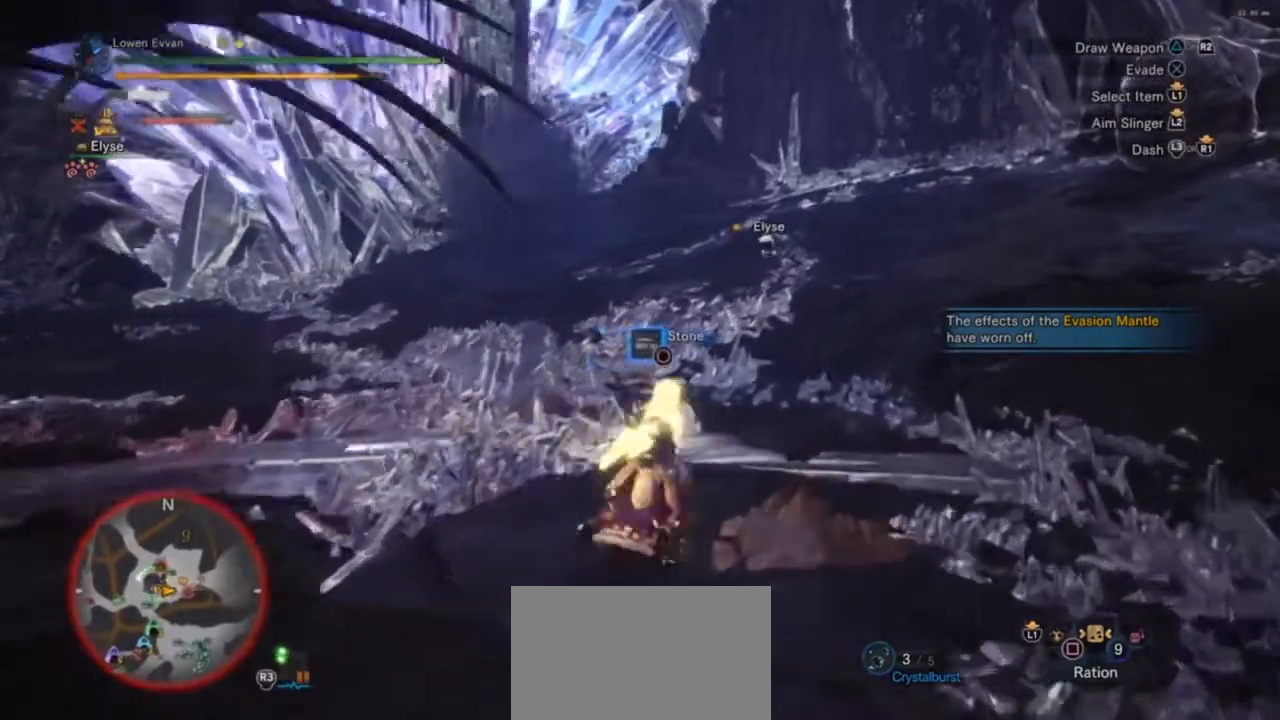
{"buttons": ["R1"], "left_stick": "up-right", "right_stick": "center", "events": []}